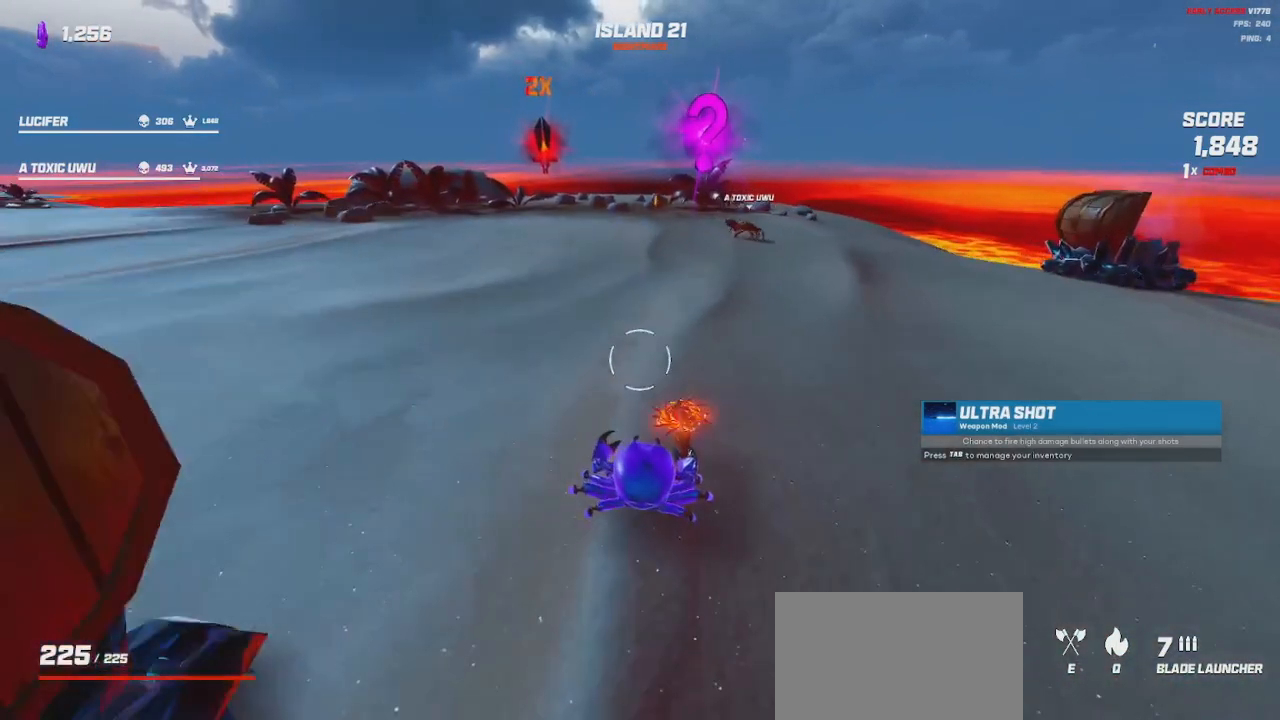
Gameplay with keyboard and mouse; each line is a JSON object with the keys and mouse buttons held at the frame after it. "events" lists presses ("down") and releases ("up") of "a", "ctrl", "d", "e", "q", "s", "shift", "space", "w", "mouse_left", "mouse_wheel", "mouse_right", "mouse_mb4" and "mouse_mb5" between this image and that frame as [ms after this image, input, new state], when the widget could be followed in between. "mouse_left", "mouse_wheel", "mouse_right", "mouse_mb4", "mouse_mb5" = the "left", "wheel", "right", "mb4", "mb5" buttons of the "mouse" list. No other keys are recorded. "wheel" means that the mouse wheel is clicked or scrolled. Mouse movement is not recorded.
{"keys": [], "mouse": [], "events": [[100, "w", "up"]]}
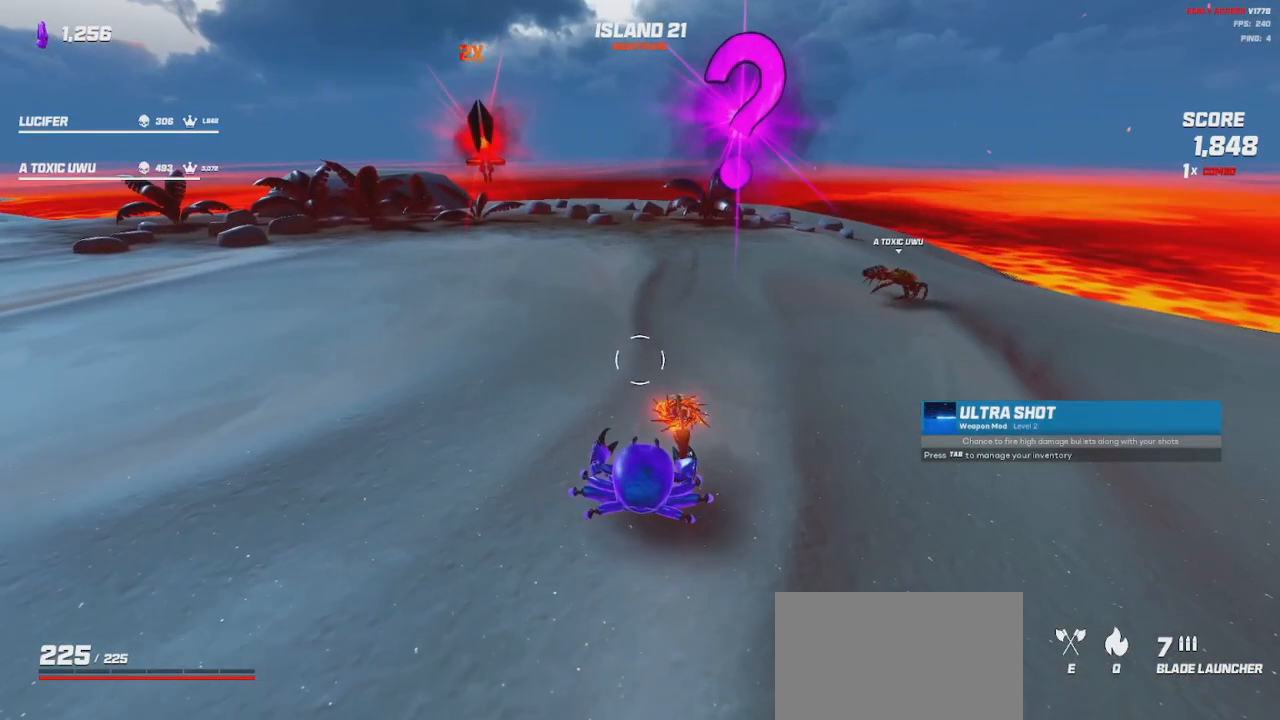
{"keys": [], "mouse": [], "events": [[250, "space", "down"], [383, "space", "up"]]}
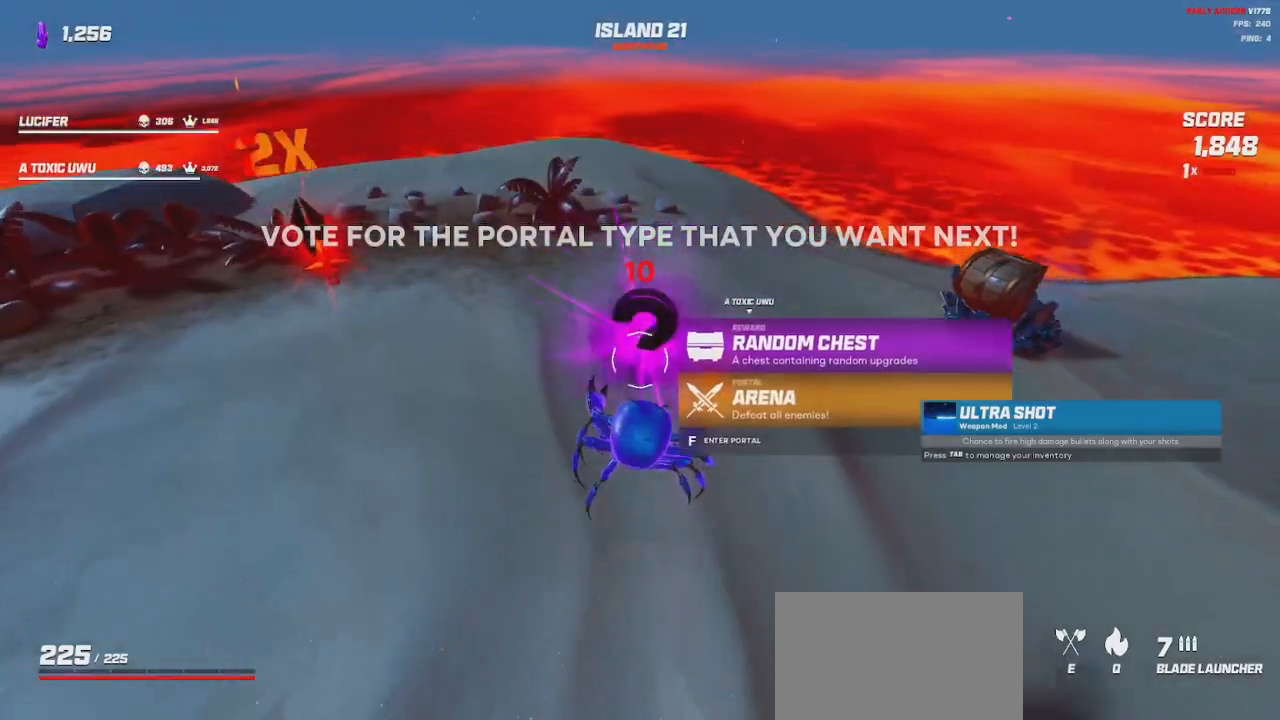
{"keys": [], "mouse": [], "events": []}
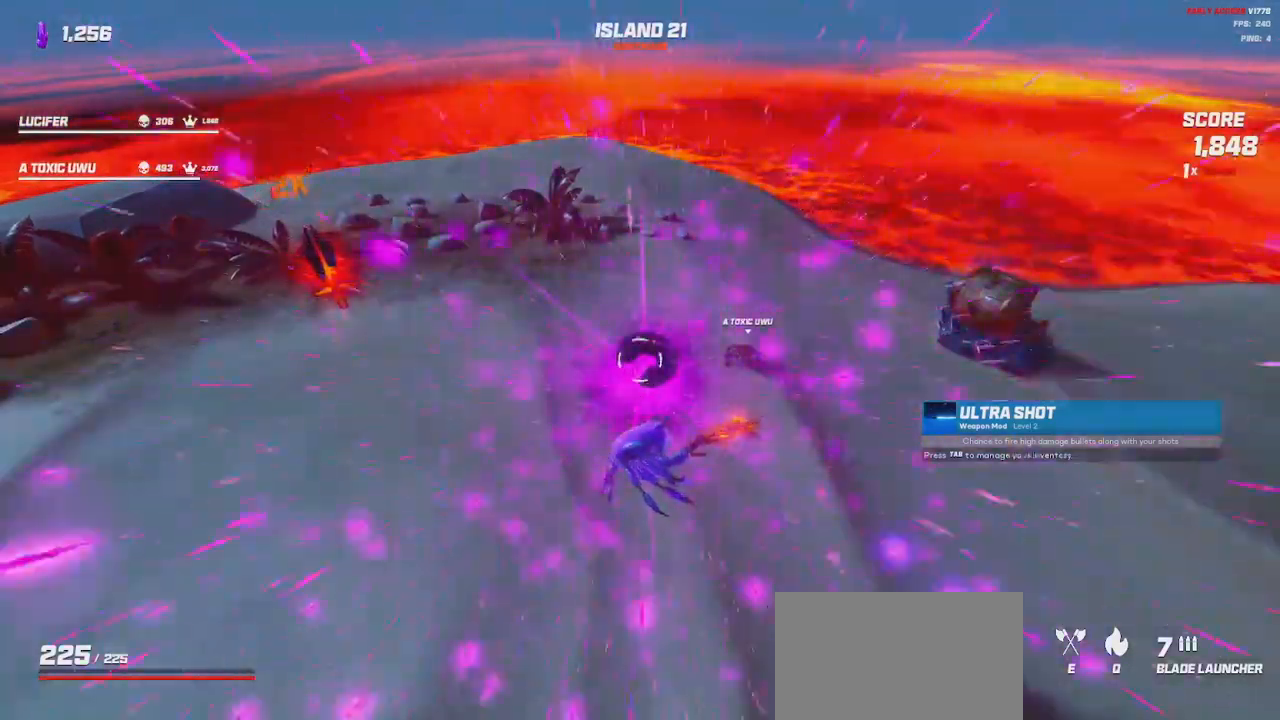
{"keys": [], "mouse": []}
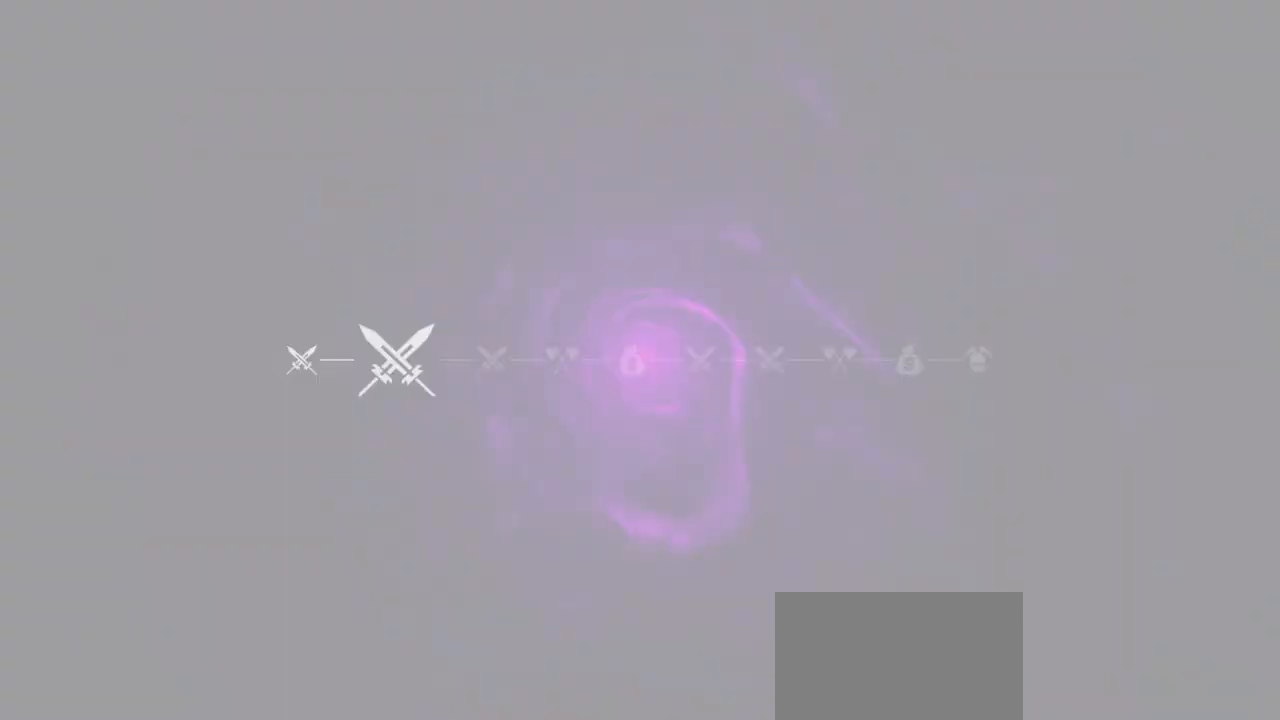
{"keys": ["w"], "mouse": [], "events": [[133, "w", "down"]]}
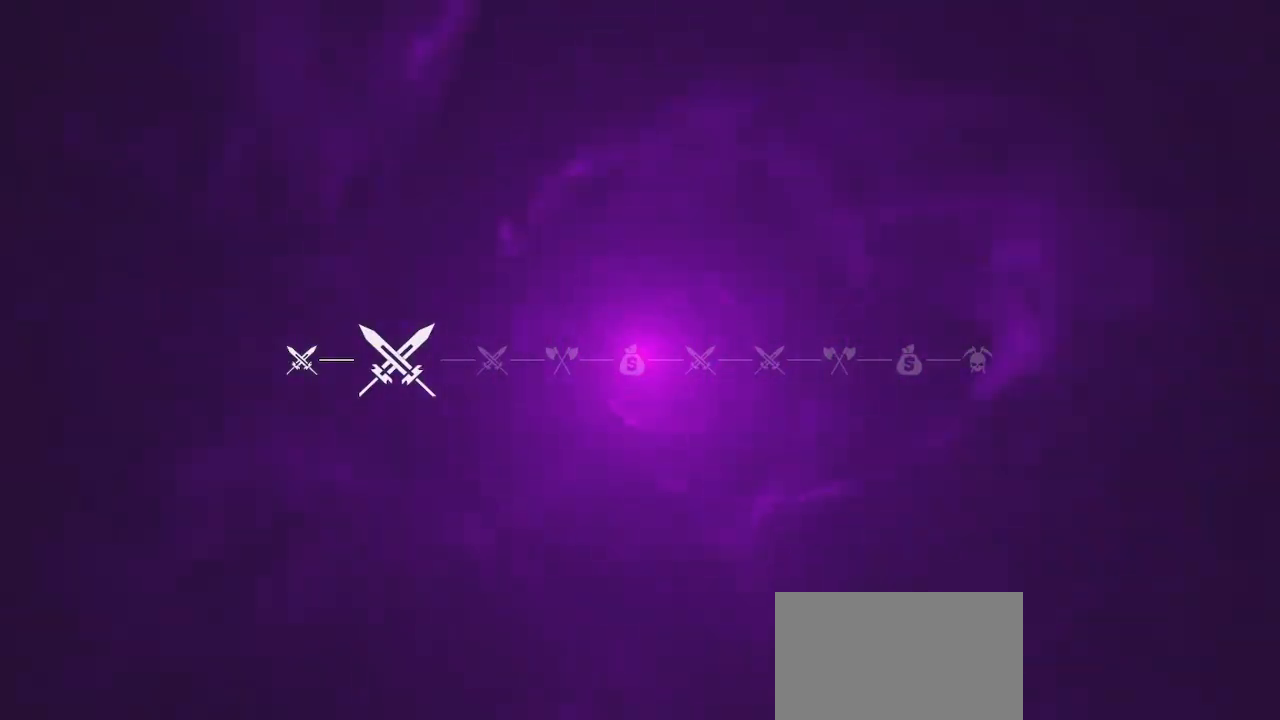
{"keys": ["w"], "mouse": [], "events": []}
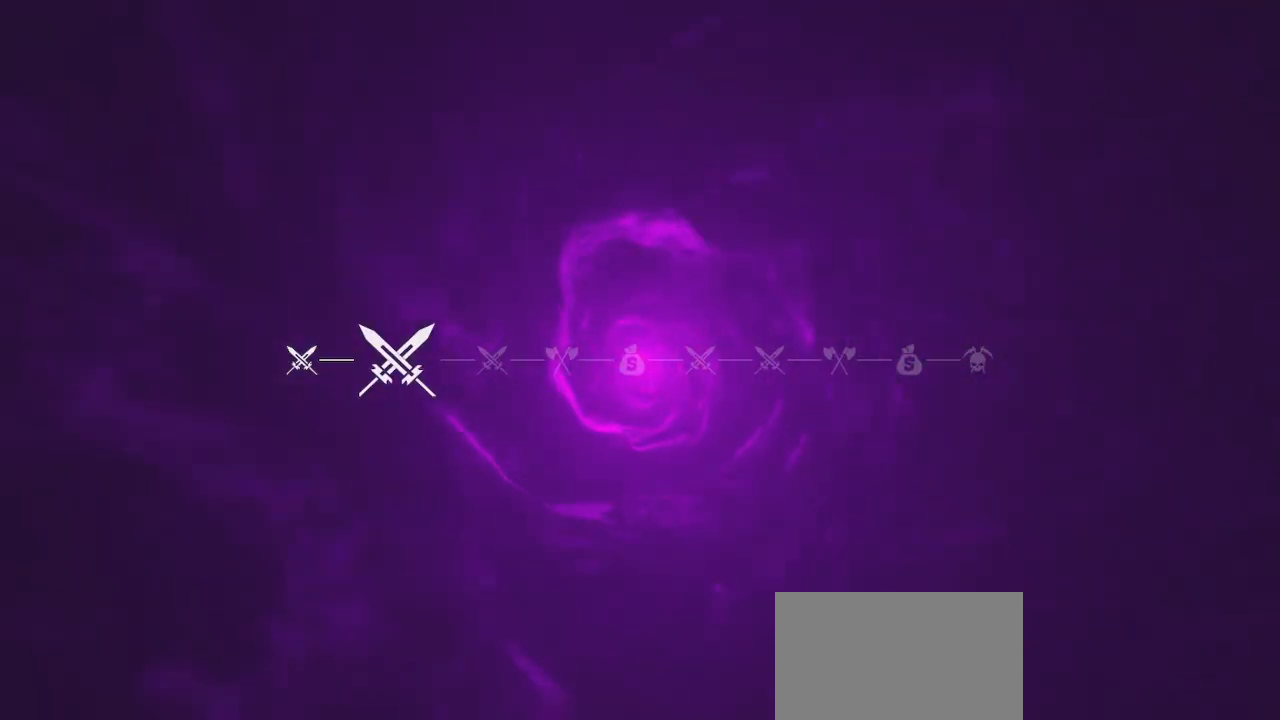
{"keys": ["w"], "mouse": [], "events": [[150, "mouse_wheel", "down"], [350, "mouse_wheel", "up"]]}